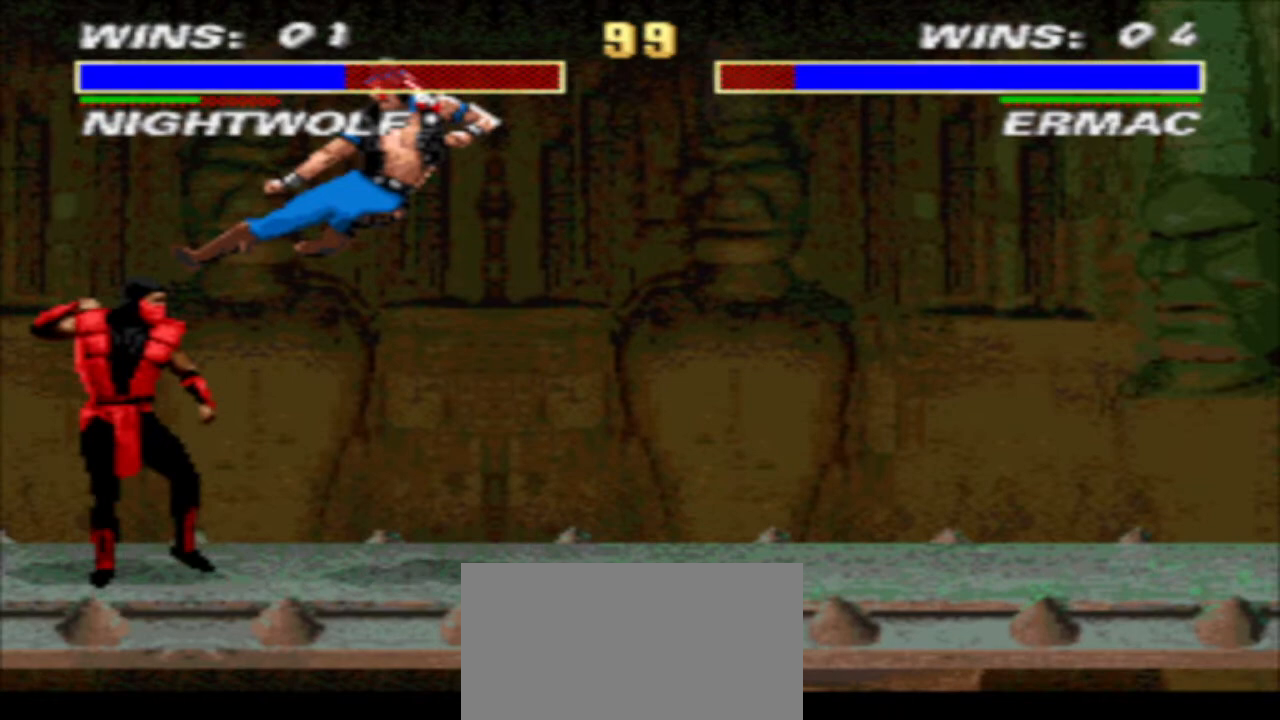
Gameplay with a controller (arcade stick); each line is a JSON object with the inputs held at the frame after it. "events" lists button and stick changes between this image and that frame as [ms after this image, input, new state], when the widget could be followed in between. Not read: L3 R3.
{"buttons": ["CROSS", "R1", "DPAD_LEFT"], "events": [[67, "TRIANGLE", "up"], [267, "R1", "down"], [300, "DPAD_LEFT", "down"], [467, "CROSS", "down"]]}
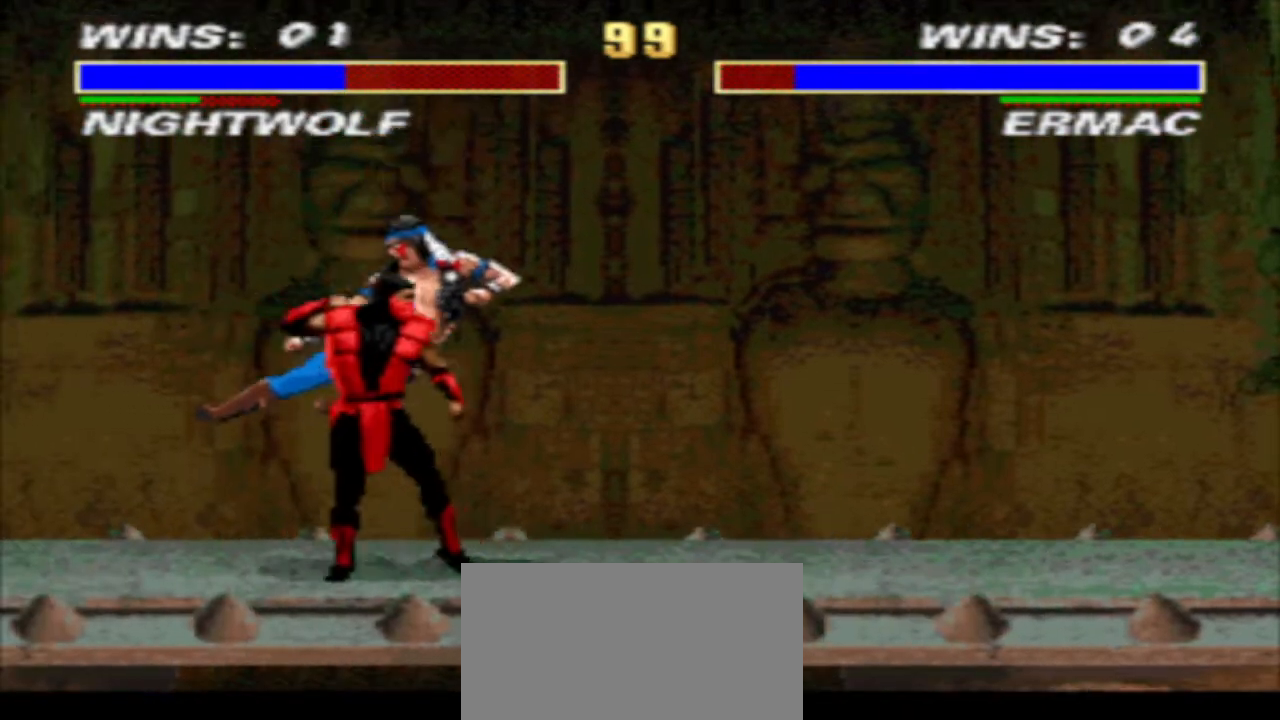
{"buttons": ["TRIANGLE", "R1", "DPAD_DOWN", "DPAD_LEFT"], "events": [[67, "TRIANGLE", "down"], [100, "DPAD_DOWN", "down"], [100, "DPAD_LEFT", "up"], [100, "DPAD_RIGHT", "down"], [167, "CROSS", "up"], [300, "DPAD_LEFT", "down"], [300, "DPAD_RIGHT", "up"], [400, "DPAD_LEFT", "up"], [467, "DPAD_LEFT", "down"]]}
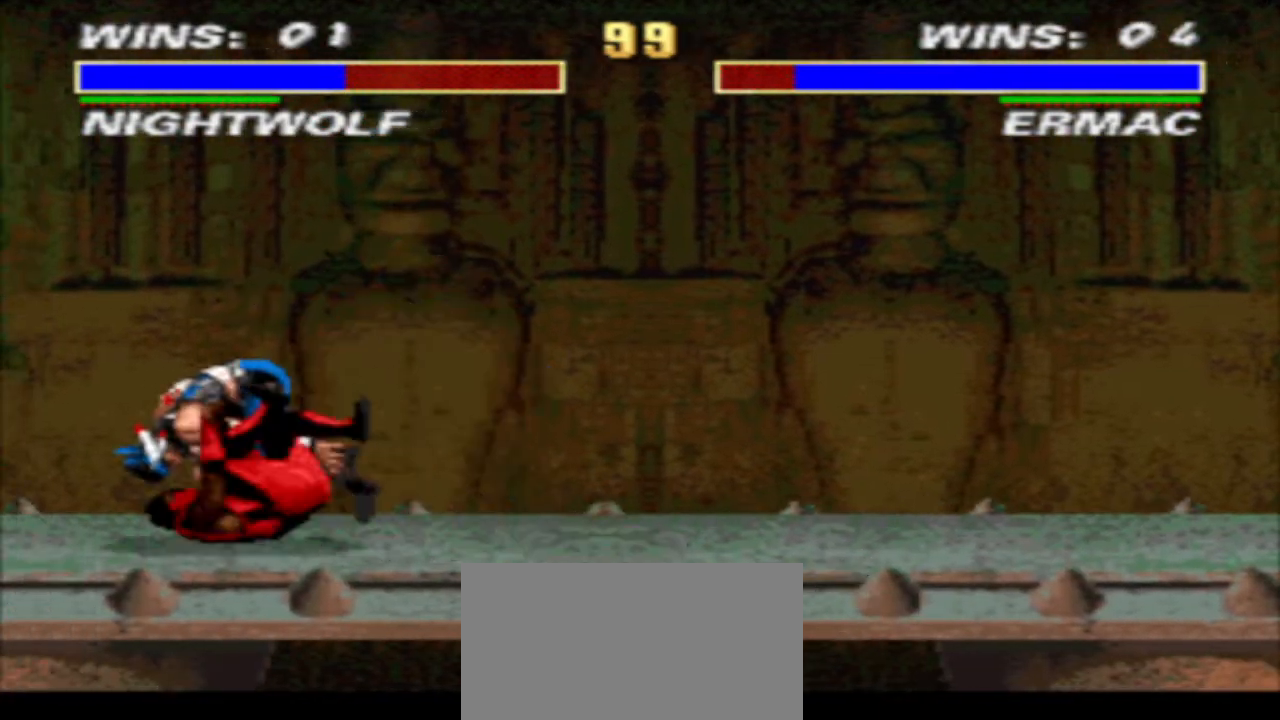
{"buttons": ["TRIANGLE", "DPAD_DOWN", "DPAD_LEFT"], "events": [[67, "R1", "up"], [67, "TRIANGLE", "up"], [333, "TRIANGLE", "down"]]}
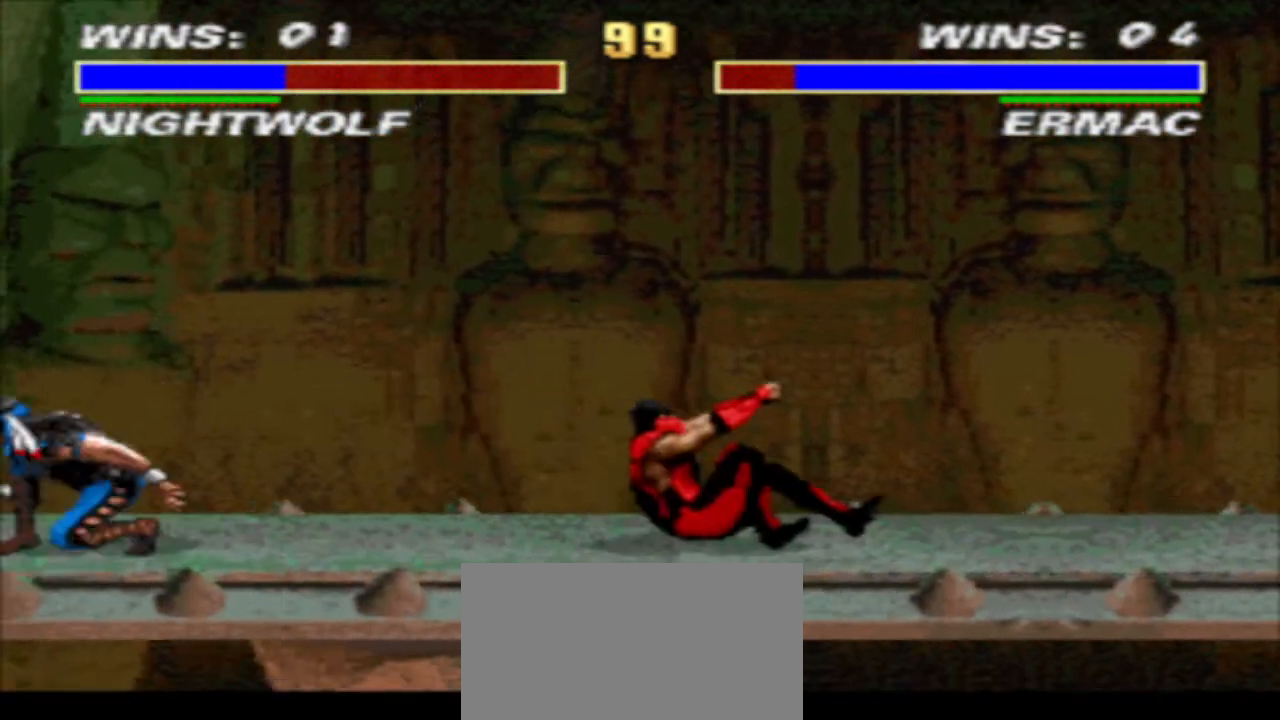
{"buttons": ["SQUARE", "DPAD_LEFT"], "events": [[267, "DPAD_DOWN", "up"], [367, "TRIANGLE", "up"], [467, "SQUARE", "down"]]}
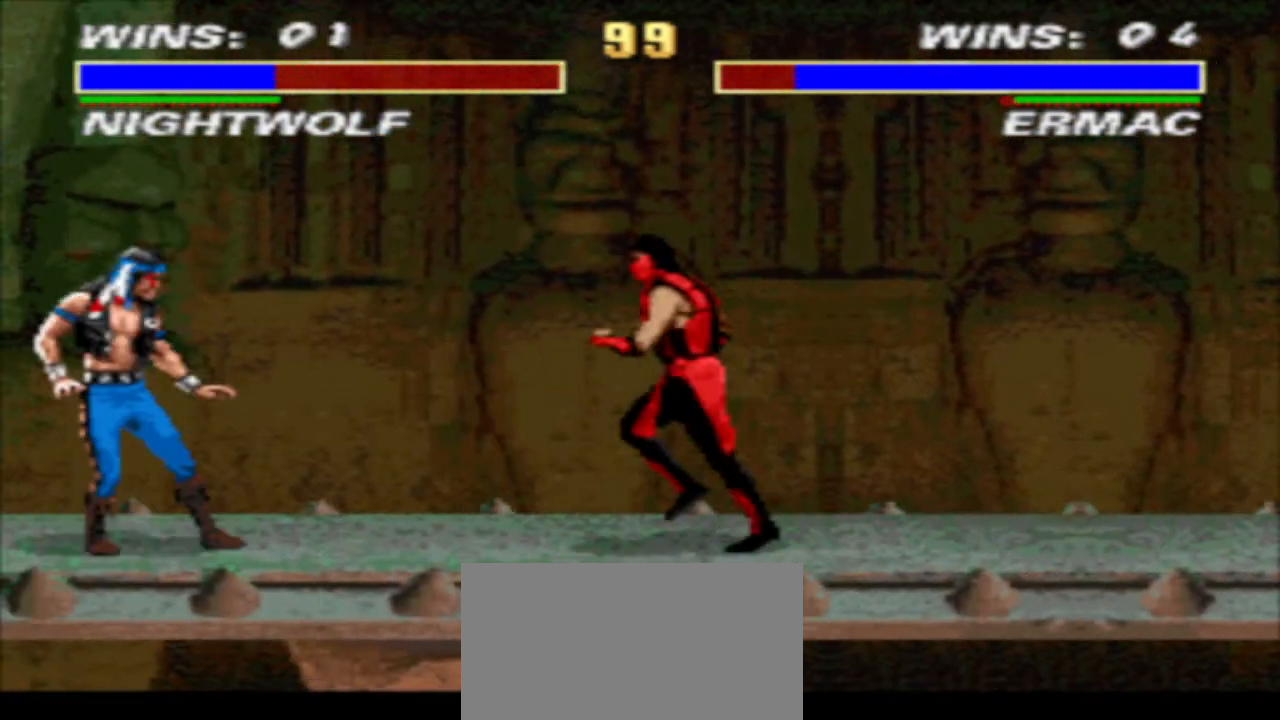
{"buttons": ["CROSS", "R1", "DPAD_RIGHT"], "events": [[33, "DPAD_DOWN", "down"], [33, "SQUARE", "up"], [100, "SQUARE", "down"], [167, "TRIANGLE", "down"], [233, "DPAD_DOWN", "up"], [233, "DPAD_LEFT", "up"], [267, "SQUARE", "up"], [333, "DPAD_RIGHT", "down"], [333, "R1", "down"], [333, "TRIANGLE", "up"], [467, "CROSS", "down"]]}
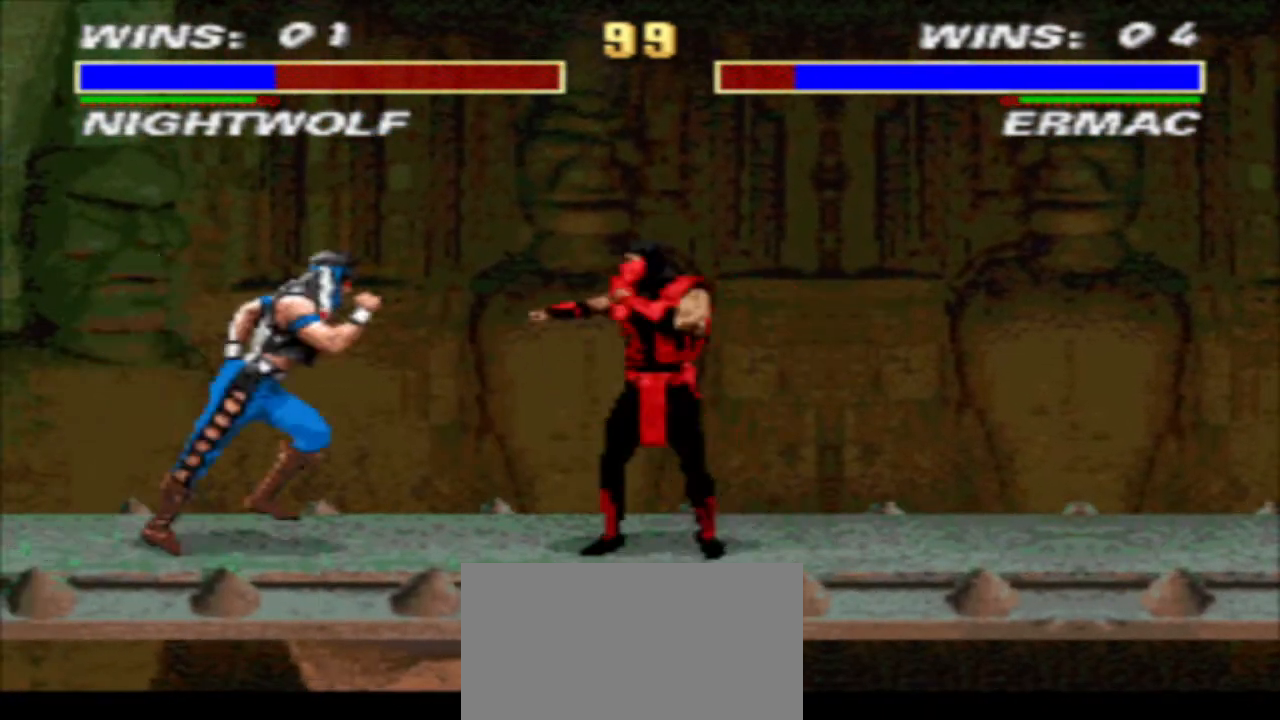
{"buttons": ["TRIANGLE", "R1"], "events": [[33, "DPAD_DOWN", "down"], [100, "DPAD_RIGHT", "up"], [100, "TRIANGLE", "down"], [167, "CROSS", "up"], [200, "DPAD_RIGHT", "down"], [267, "DPAD_RIGHT", "up"], [367, "DPAD_RIGHT", "down"], [467, "DPAD_RIGHT", "up"], [500, "DPAD_DOWN", "up"]]}
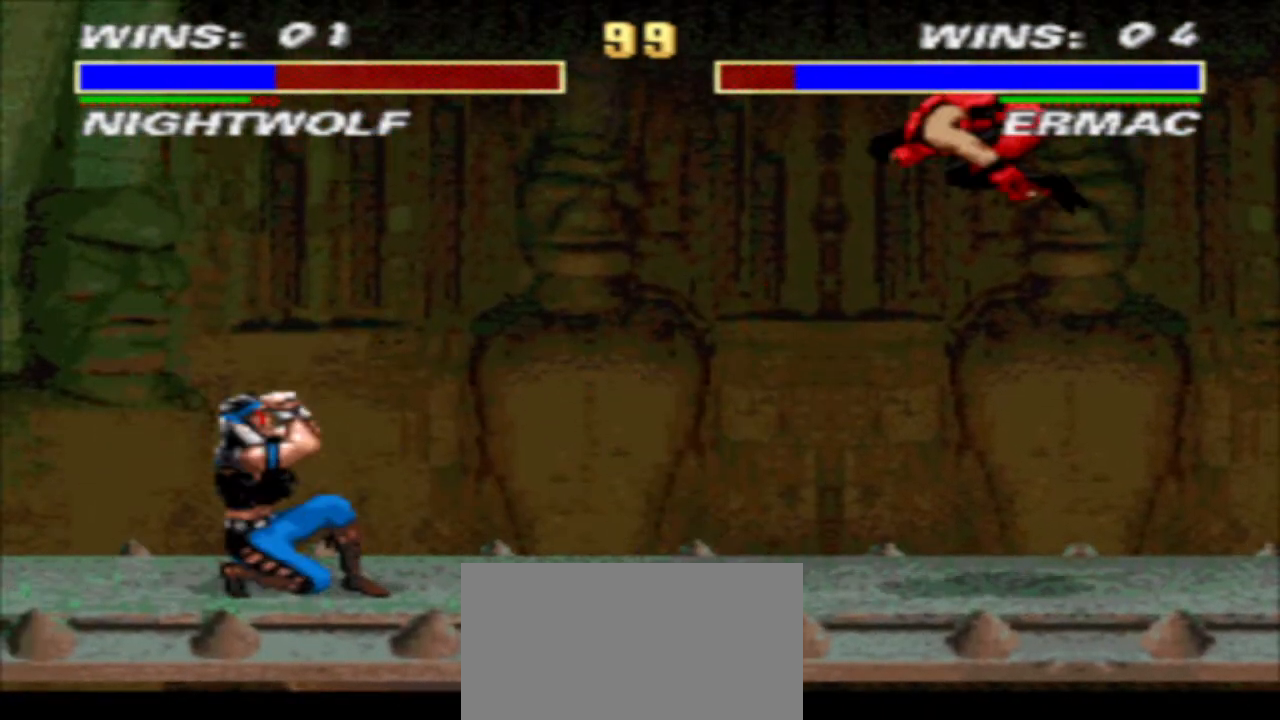
{"buttons": ["SQUARE", "DPAD_DOWN", "DPAD_RIGHT"], "events": [[33, "TRIANGLE", "up"], [133, "DPAD_RIGHT", "down"], [333, "CROSS", "down"], [400, "CROSS", "up"], [400, "R1", "up"], [467, "SQUARE", "down"], [500, "DPAD_DOWN", "down"]]}
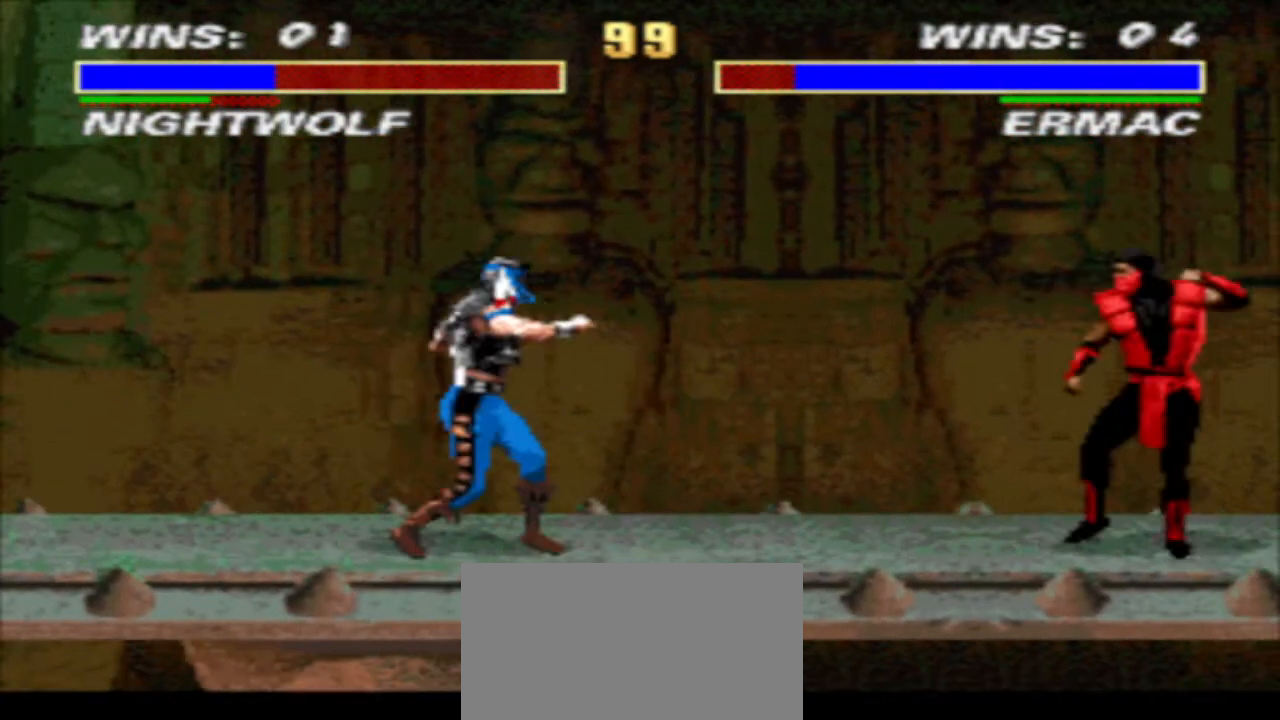
{"buttons": [], "events": [[33, "DPAD_RIGHT", "up"], [67, "TRIANGLE", "down"], [100, "SQUARE", "up"], [167, "SQUARE", "down"], [233, "SQUARE", "up"], [300, "SQUARE", "down"], [400, "SQUARE", "up"], [467, "DPAD_DOWN", "up"], [467, "TRIANGLE", "up"]]}
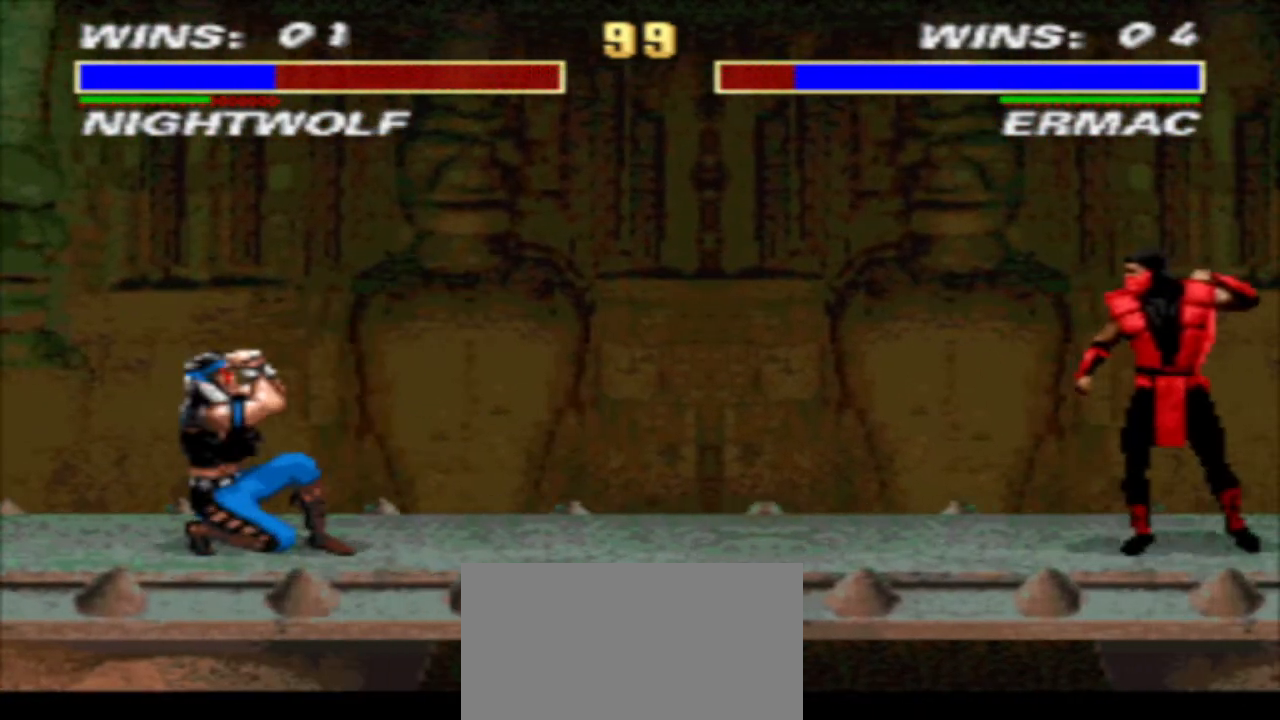
{"buttons": ["TRIANGLE"], "events": [[267, "SQUARE", "down"], [433, "TRIANGLE", "down"], [500, "SQUARE", "up"]]}
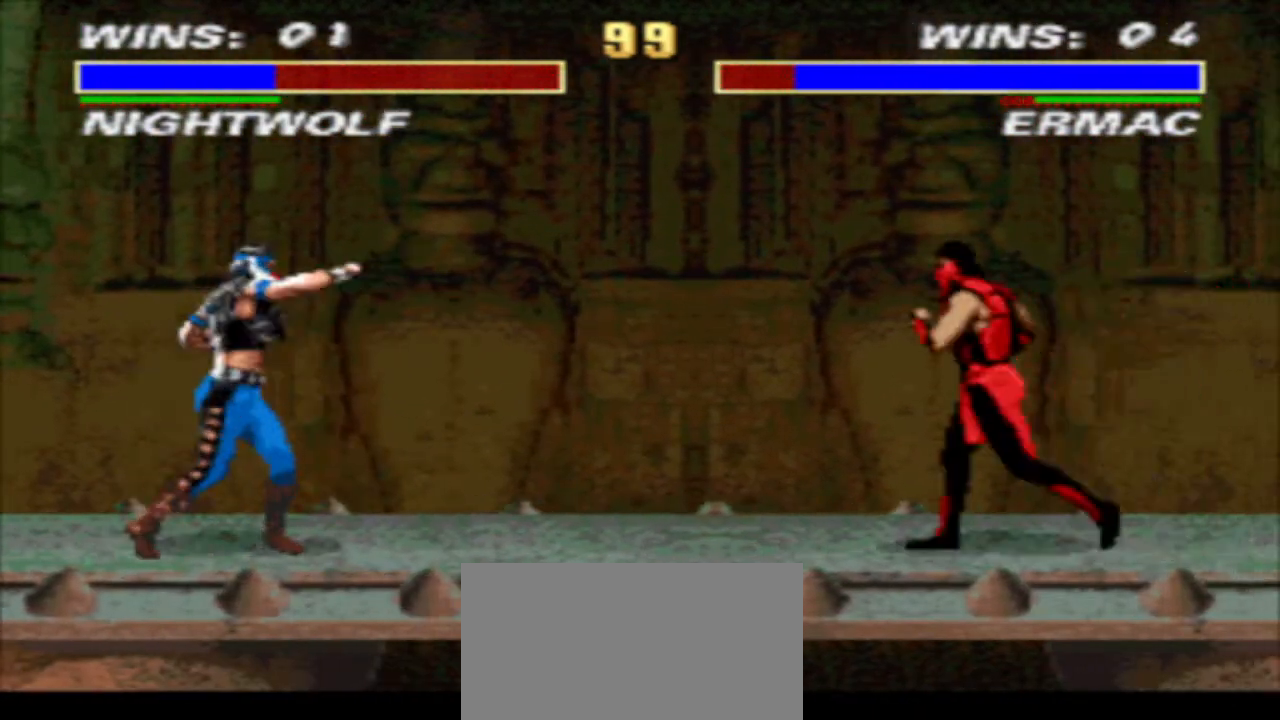
{"buttons": ["SQUARE", "R1", "DPAD_DOWN", "DPAD_RIGHT"], "events": [[67, "R1", "down"], [67, "TRIANGLE", "up"], [233, "DPAD_RIGHT", "down"], [367, "SQUARE", "down"], [433, "SQUARE", "up"], [500, "DPAD_DOWN", "down"], [500, "SQUARE", "down"]]}
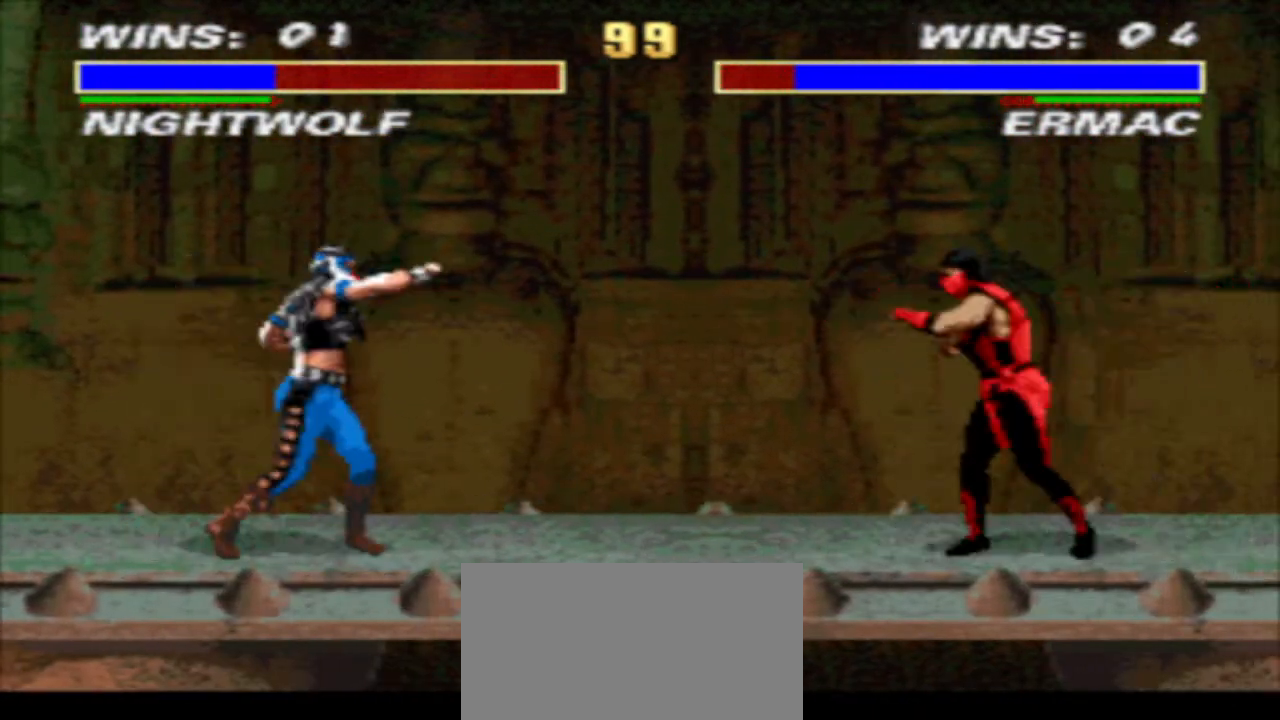
{"buttons": ["CROSS", "R1", "DPAD_RIGHT"], "events": [[67, "DPAD_RIGHT", "up"], [67, "TRIANGLE", "down"], [133, "DPAD_DOWN", "up"], [133, "SQUARE", "up"], [200, "TRIANGLE", "up"], [233, "DPAD_RIGHT", "down"], [467, "CROSS", "down"]]}
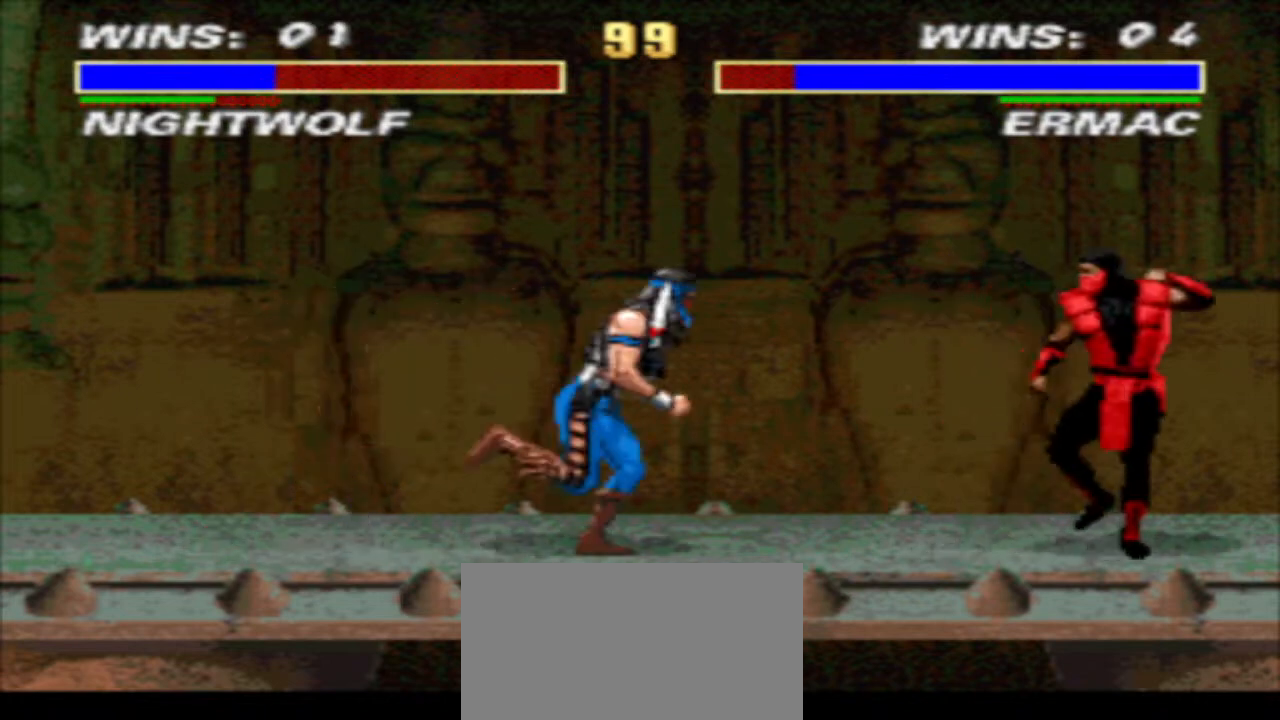
{"buttons": ["TRIANGLE", "R1", "DPAD_LEFT"], "events": [[33, "DPAD_DOWN", "down"], [33, "TRIANGLE", "down"], [133, "CROSS", "up"], [133, "DPAD_LEFT", "down"], [133, "DPAD_RIGHT", "up"], [500, "DPAD_DOWN", "up"]]}
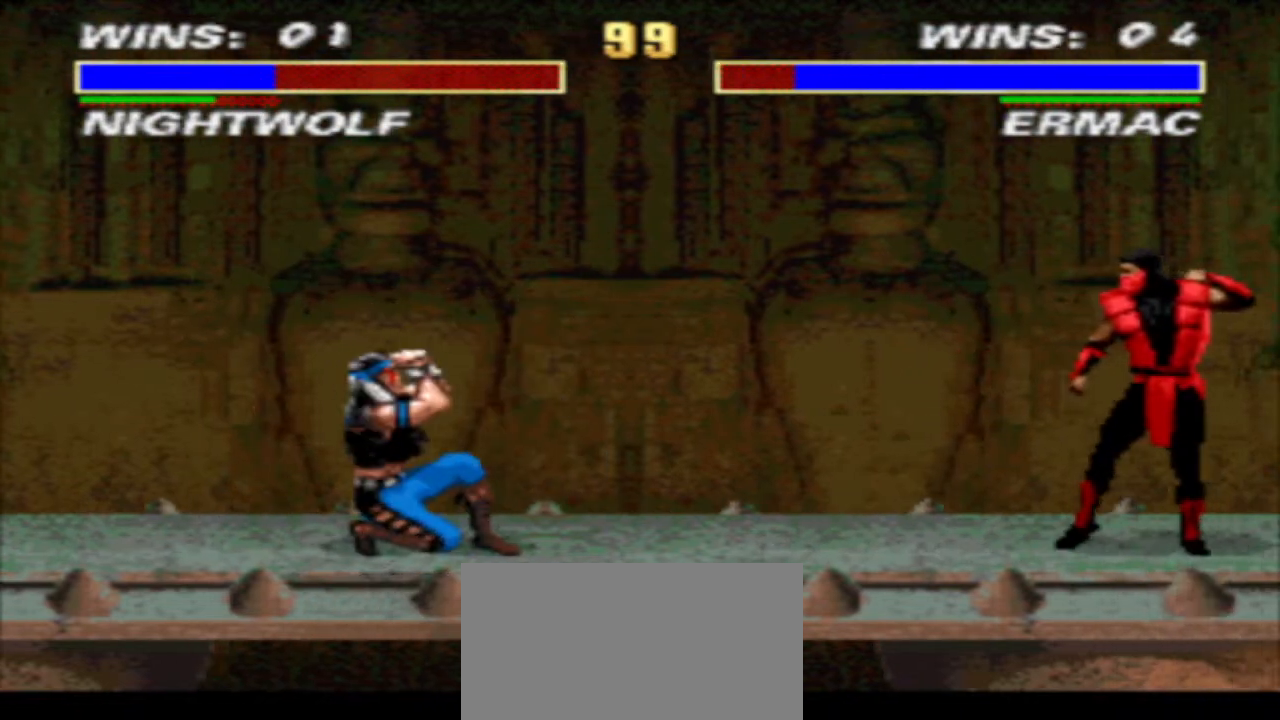
{"buttons": ["SQUARE", "TRIANGLE"], "events": [[33, "TRIANGLE", "up"], [233, "SQUARE", "down"], [300, "R1", "up"], [300, "SQUARE", "up"], [367, "SQUARE", "down"], [433, "DPAD_LEFT", "up"], [467, "TRIANGLE", "down"]]}
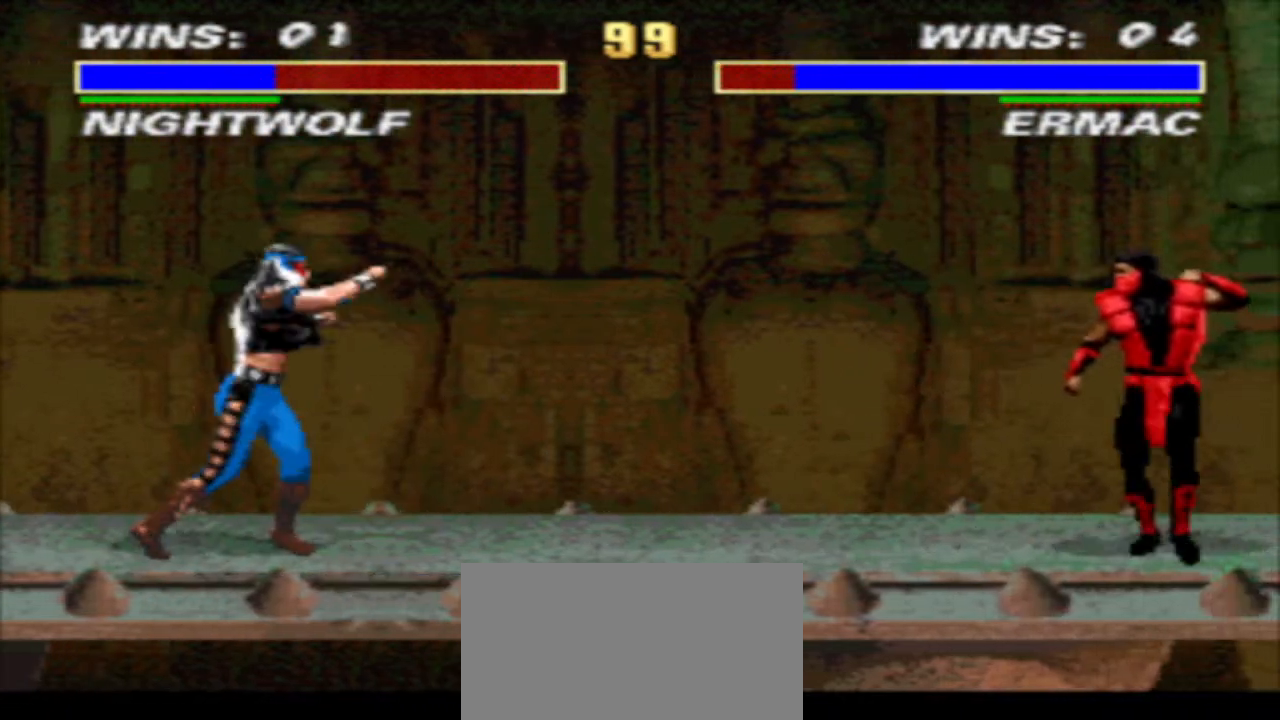
{"buttons": ["R1", "DPAD_RIGHT"], "events": [[33, "SQUARE", "up"], [100, "TRIANGLE", "up"], [333, "DPAD_RIGHT", "down"], [333, "R1", "down"]]}
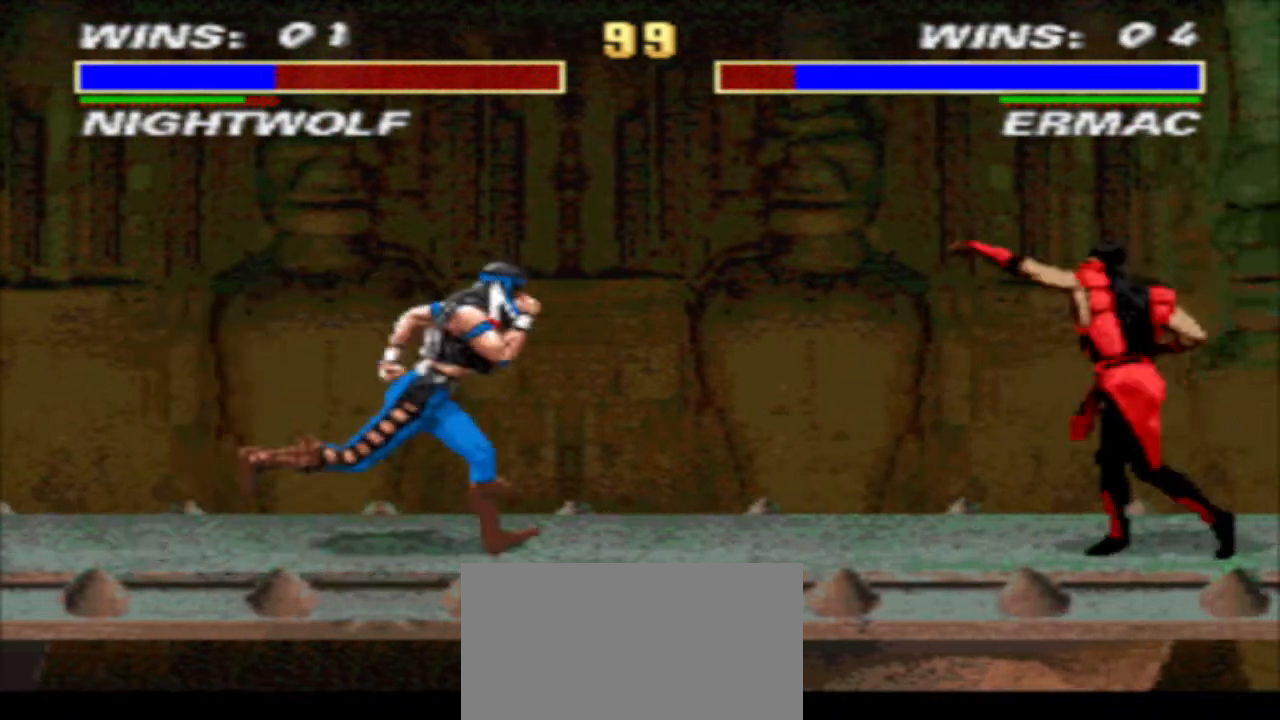
{"buttons": ["TRIANGLE", "R1", "DPAD_DOWN", "DPAD_LEFT"], "events": [[67, "DPAD_DOWN", "down"], [67, "TRIANGLE", "down"], [133, "DPAD_LEFT", "down"], [133, "DPAD_RIGHT", "up"]]}
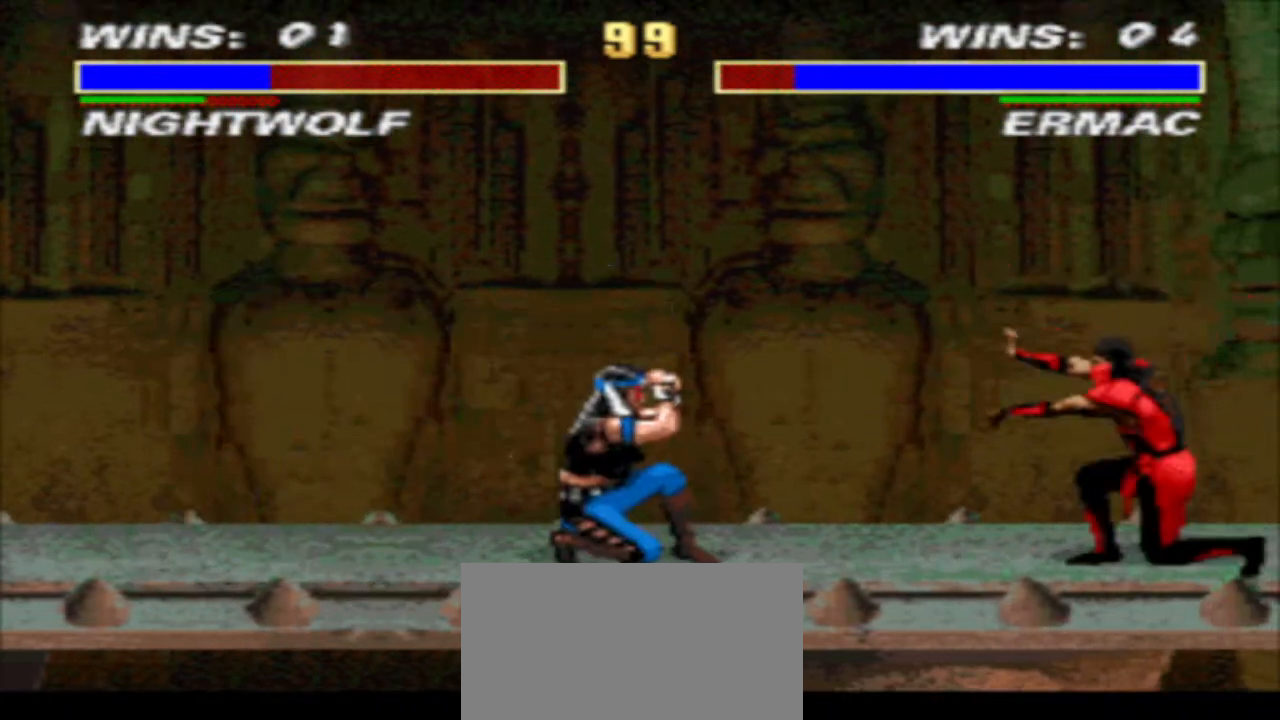
{"buttons": ["R1", "DPAD_RIGHT"], "events": [[67, "DPAD_DOWN", "up"], [67, "DPAD_LEFT", "up"], [100, "TRIANGLE", "up"], [133, "DPAD_RIGHT", "down"], [400, "SQUARE", "down"], [467, "SQUARE", "up"]]}
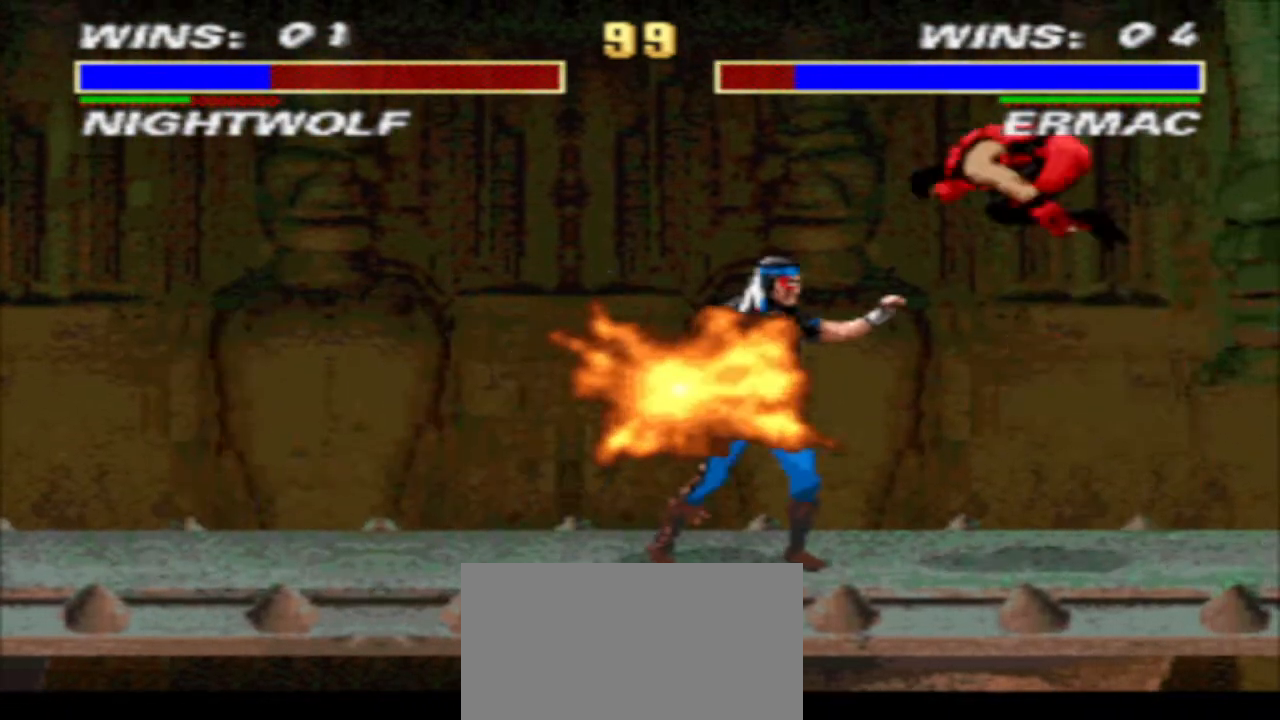
{"buttons": ["SQUARE", "TRIANGLE", "R1", "DPAD_DOWN", "DPAD_RIGHT"], "events": [[33, "SQUARE", "down"], [67, "DPAD_DOWN", "down"], [100, "DPAD_RIGHT", "up"], [100, "TRIANGLE", "down"], [167, "DPAD_LEFT", "down"], [167, "SQUARE", "up"], [233, "DPAD_LEFT", "up"], [233, "DPAD_RIGHT", "down"], [233, "TRIANGLE", "up"], [400, "SQUARE", "down"], [500, "TRIANGLE", "down"]]}
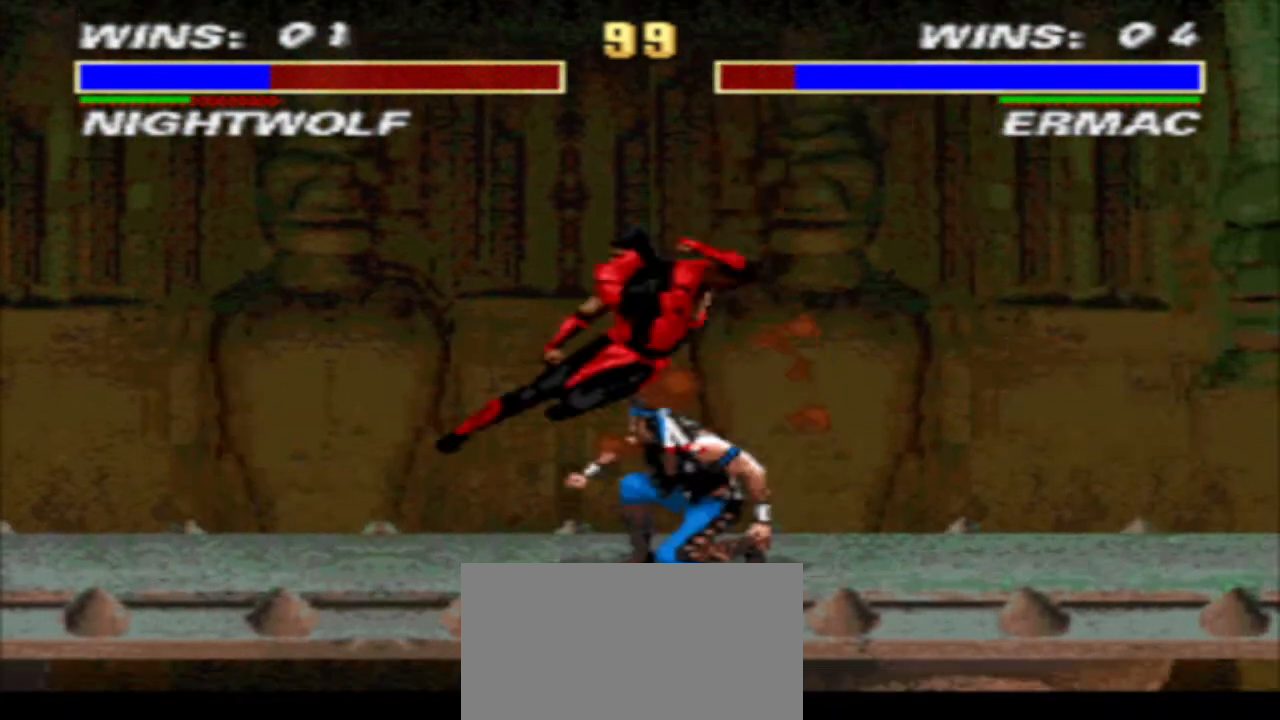
{"buttons": ["R1", "DPAD_LEFT"], "events": [[67, "SQUARE", "up"], [333, "DPAD_RIGHT", "up"], [333, "TRIANGLE", "up"], [367, "DPAD_DOWN", "up"], [433, "DPAD_LEFT", "down"]]}
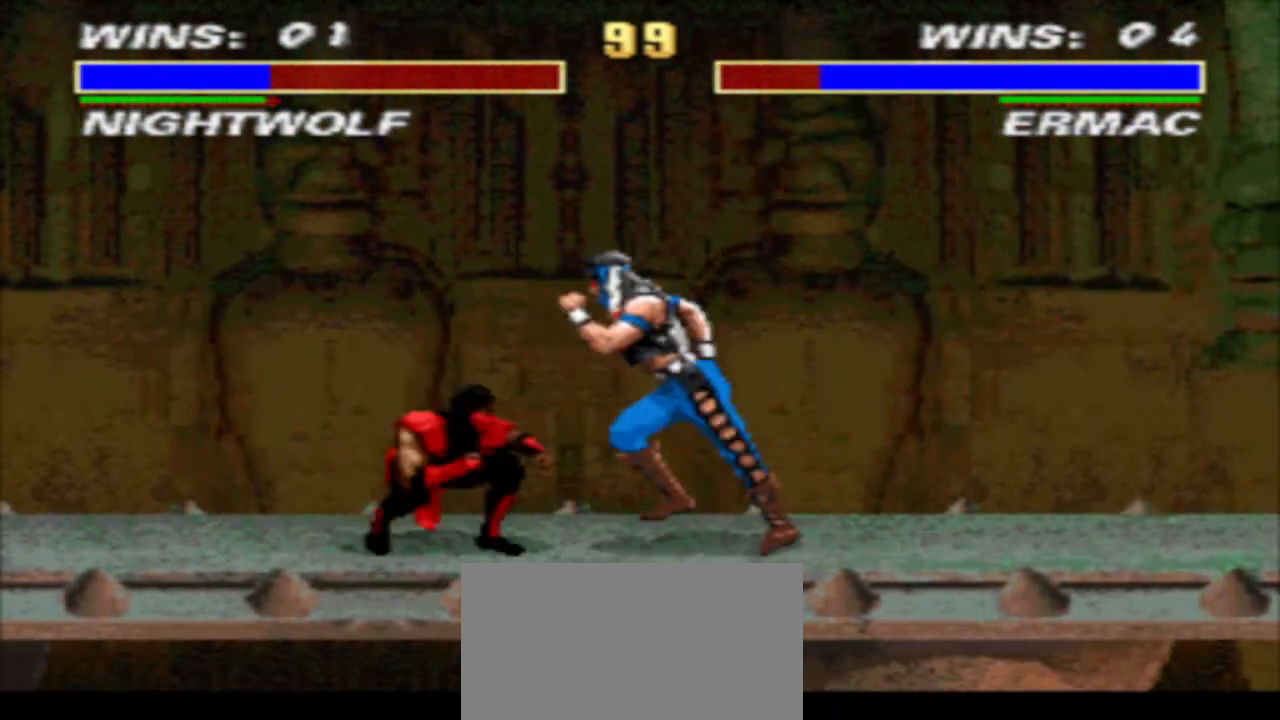
{"buttons": ["CROSS", "DPAD_DOWN"], "events": [[67, "CIRCLE", "down"], [133, "CIRCLE", "up"], [133, "DPAD_LEFT", "up"], [133, "R1", "up"], [200, "SQUARE", "down"], [267, "DPAD_DOWN", "down"], [267, "SQUARE", "up"], [333, "SQUARE", "down"], [400, "DPAD_LEFT", "down"], [433, "DPAD_DOWN", "up"], [433, "SQUARE", "up"], [500, "CROSS", "down"], [500, "DPAD_DOWN", "down"], [500, "DPAD_LEFT", "up"]]}
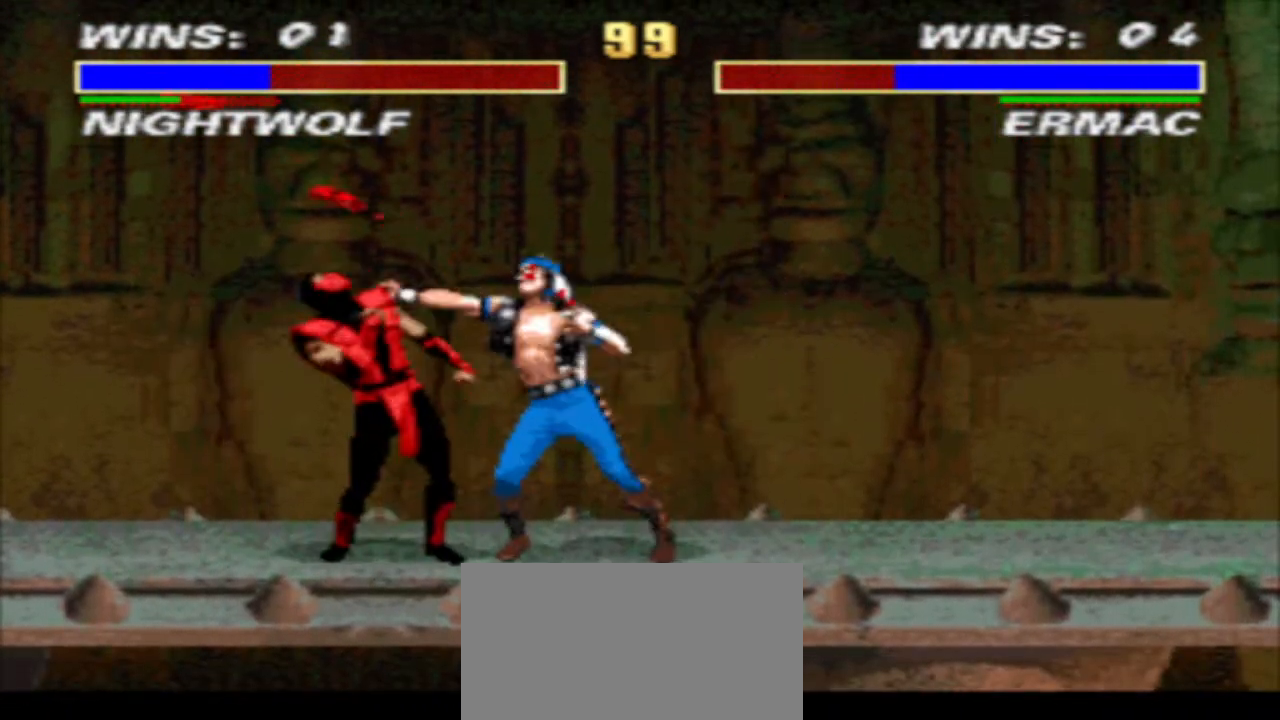
{"buttons": ["DPAD_DOWN"], "events": [[100, "CROSS", "up"], [100, "DPAD_LEFT", "down"], [167, "DPAD_DOWN", "up"], [167, "SQUARE", "down"], [233, "SQUARE", "up"], [300, "DPAD_LEFT", "up"], [300, "SQUARE", "down"], [400, "SQUARE", "up"], [433, "DPAD_DOWN", "down"]]}
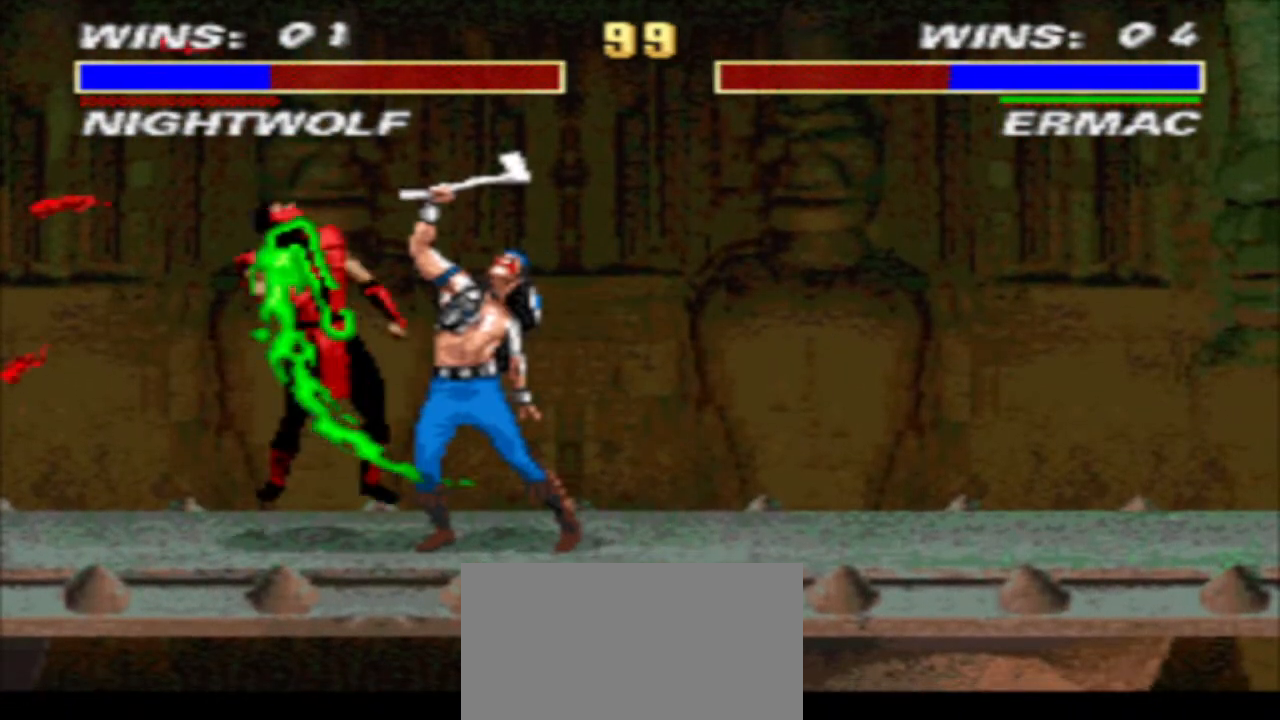
{"buttons": [], "events": [[33, "DPAD_LEFT", "down"], [100, "DPAD_DOWN", "up"], [200, "DPAD_LEFT", "up"], [200, "SQUARE", "down"], [267, "SQUARE", "up"]]}
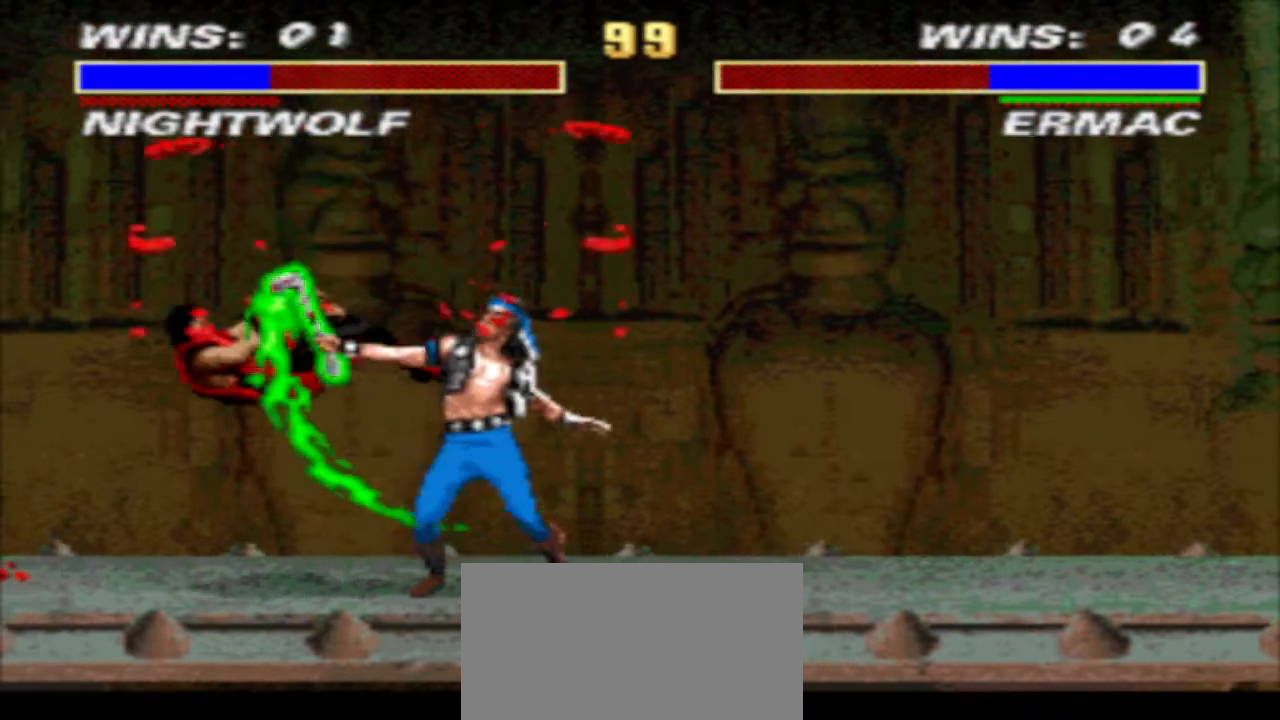
{"buttons": [], "events": [[133, "DPAD_DOWN", "down"], [200, "DPAD_LEFT", "down"], [200, "R1", "down"], [267, "DPAD_DOWN", "up"], [367, "DPAD_LEFT", "up"], [367, "R1", "up"], [400, "SQUARE", "down"], [467, "SQUARE", "up"]]}
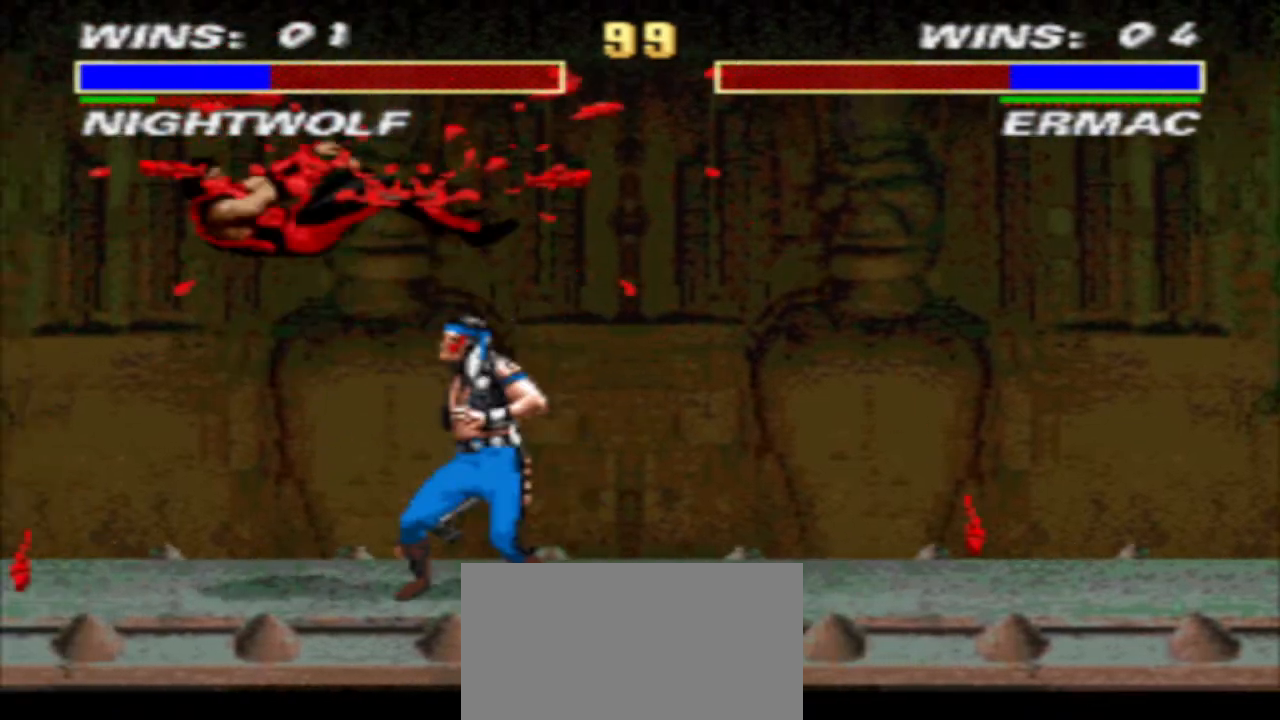
{"buttons": ["DPAD_LEFT"], "events": [[500, "DPAD_LEFT", "down"]]}
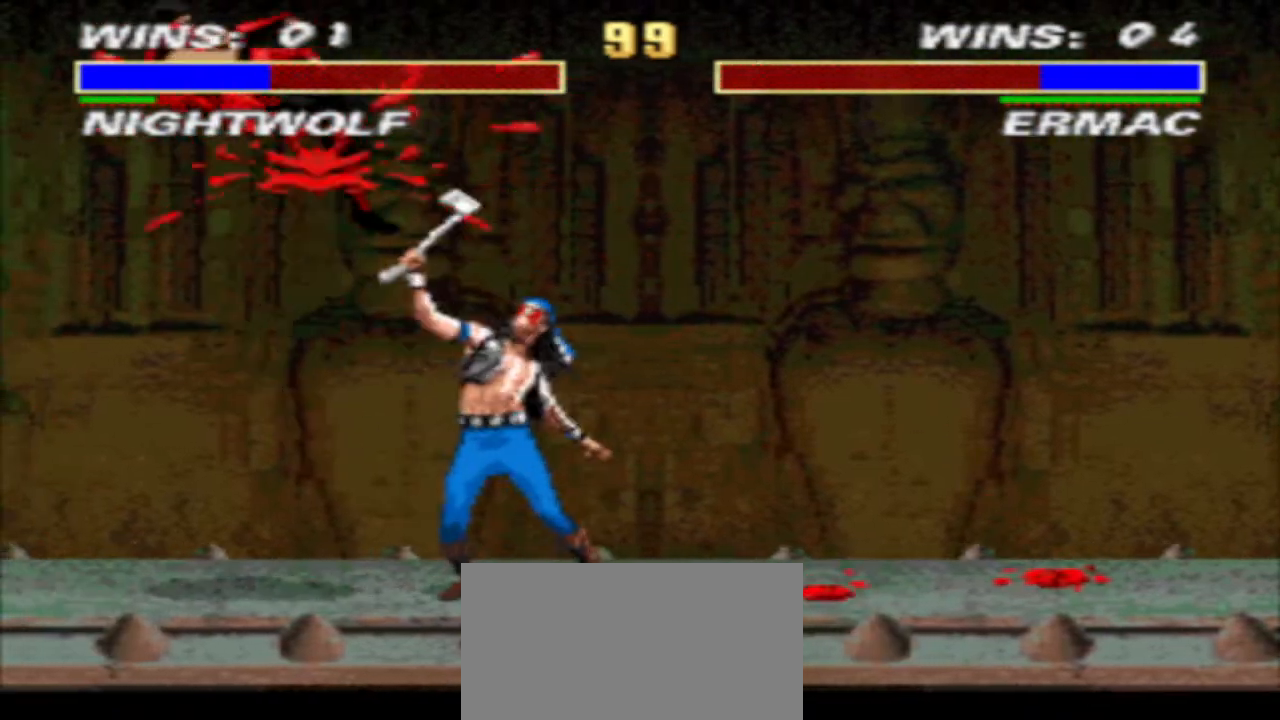
{"buttons": ["DPAD_LEFT"], "events": [[67, "R1", "down"], [133, "R1", "up"], [200, "SQUARE", "down"], [233, "DPAD_LEFT", "up"], [300, "R1", "down"], [333, "SQUARE", "up"], [400, "DPAD_LEFT", "down"], [400, "R1", "up"]]}
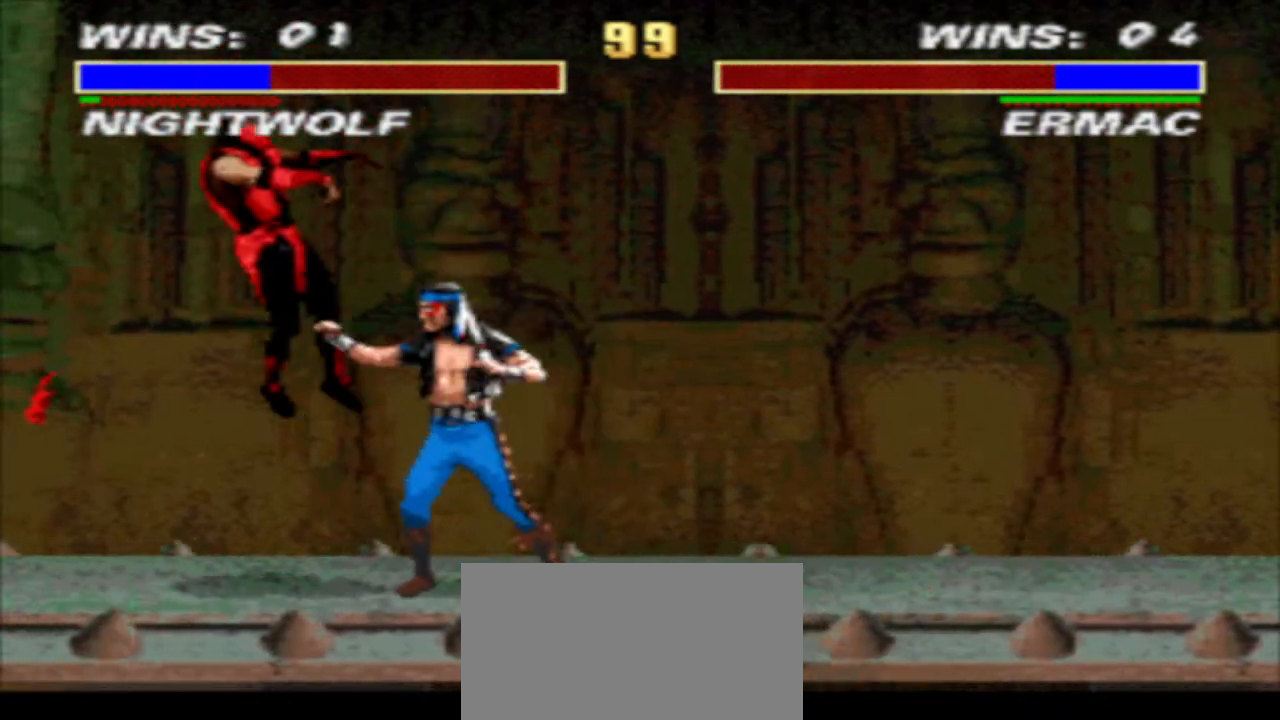
{"buttons": [], "events": [[100, "DPAD_UP", "down"], [100, "R2", "down"], [167, "R2", "up"], [233, "DPAD_LEFT", "up"], [233, "DPAD_UP", "up"], [233, "TRIANGLE", "down"], [333, "TRIANGLE", "up"]]}
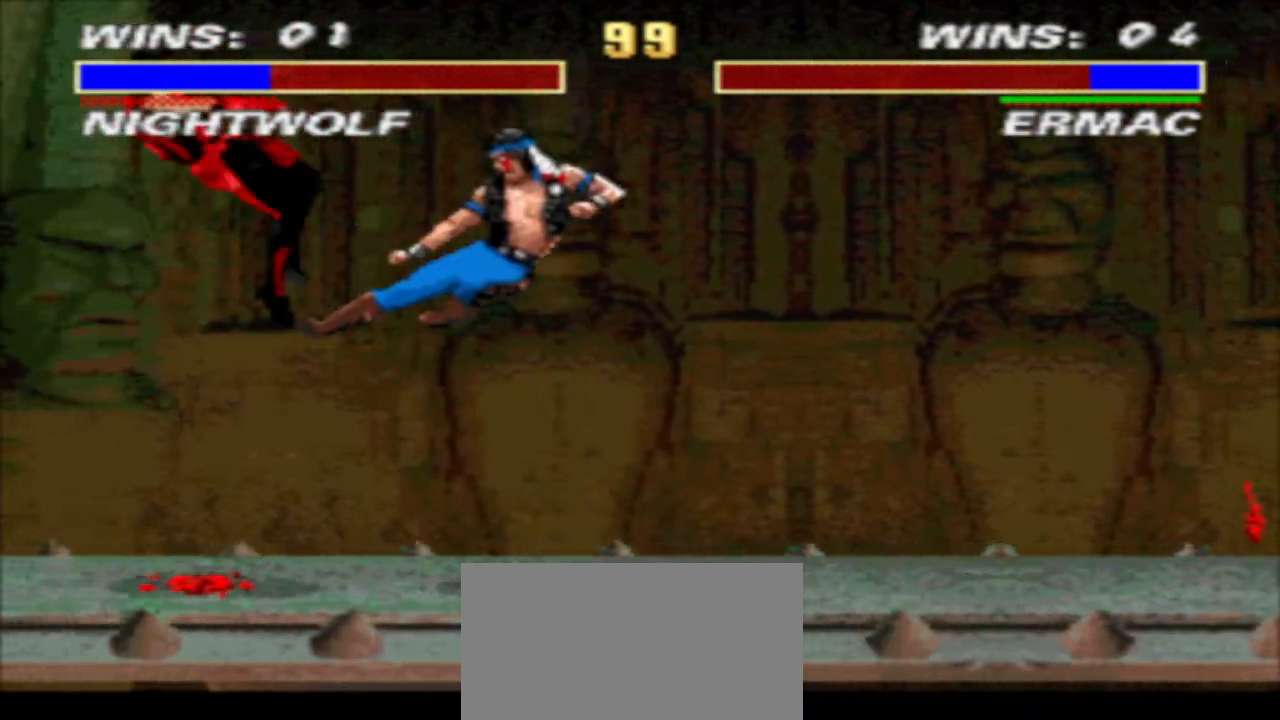
{"buttons": ["R1", "DPAD_LEFT"], "events": [[33, "DPAD_LEFT", "down"], [467, "R1", "down"]]}
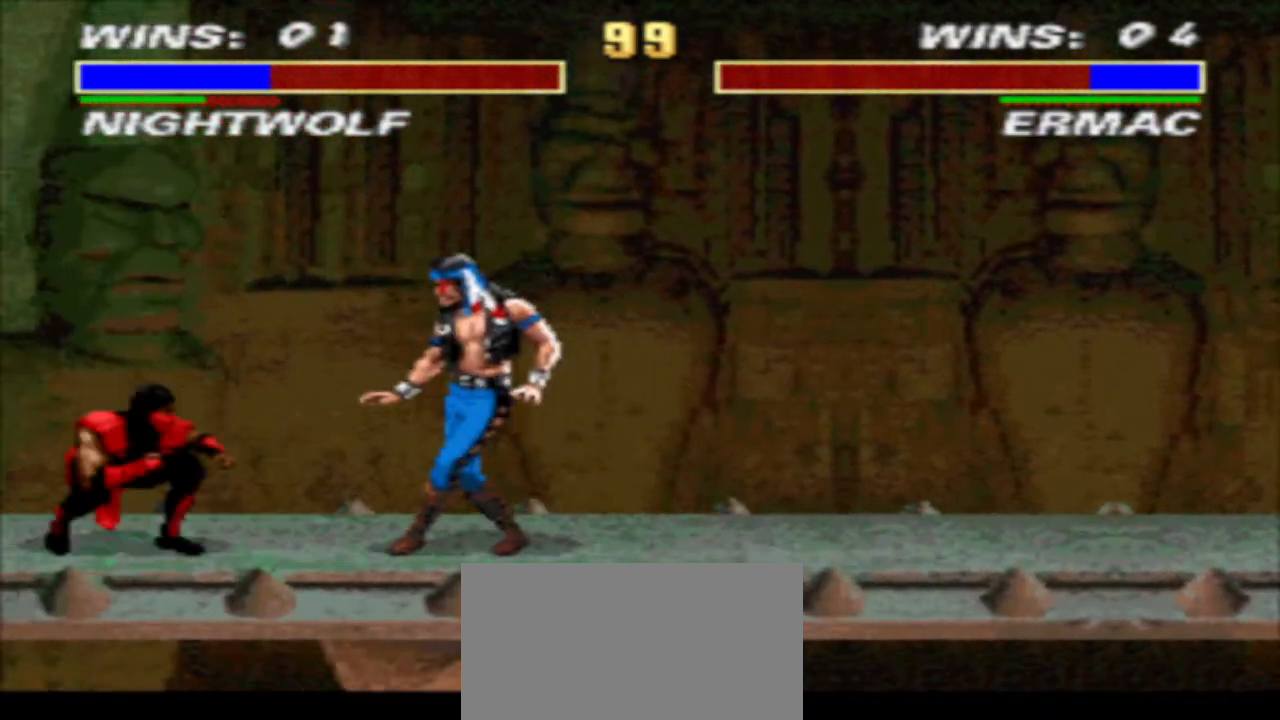
{"buttons": ["DPAD_LEFT"], "events": [[100, "CIRCLE", "down"], [167, "CIRCLE", "up"], [167, "R1", "up"], [200, "DPAD_LEFT", "up"], [267, "SQUARE", "down"], [333, "DPAD_DOWN", "down"], [333, "SQUARE", "up"], [400, "SQUARE", "down"], [433, "DPAD_LEFT", "down"], [467, "DPAD_DOWN", "up"], [500, "SQUARE", "up"]]}
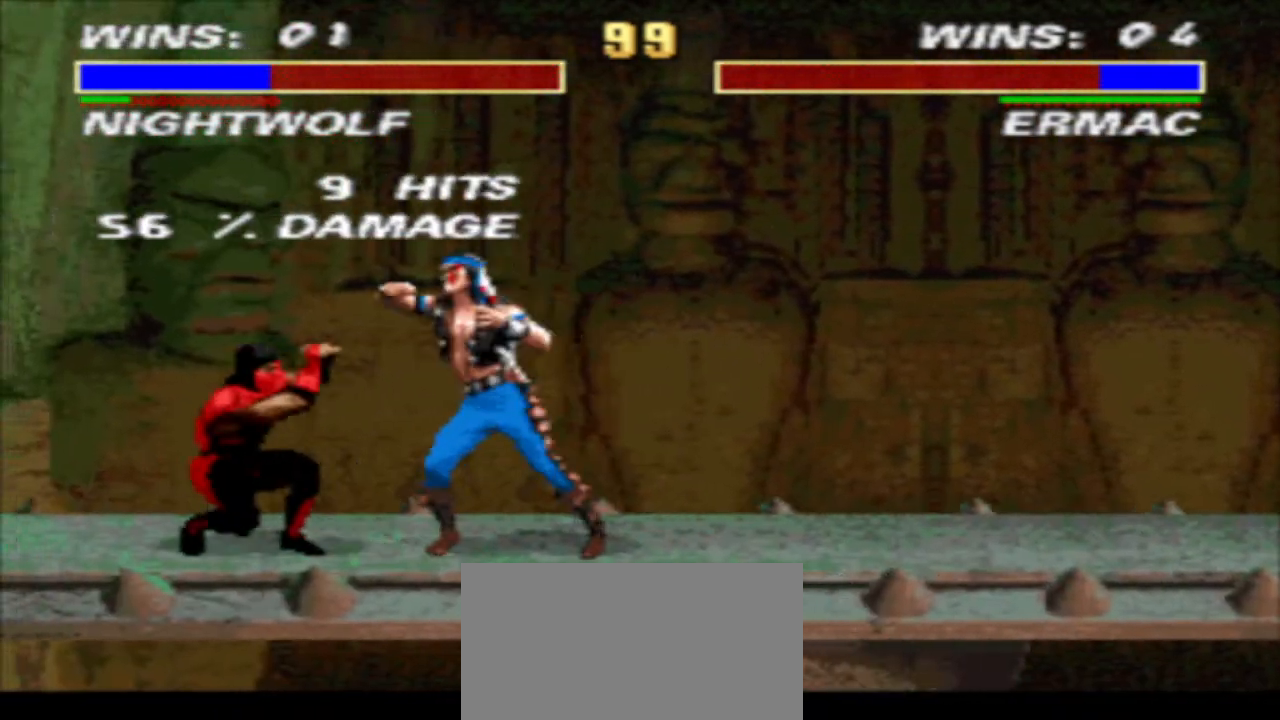
{"buttons": ["SQUARE", "TRIANGLE"], "events": [[67, "CROSS", "down"], [67, "DPAD_DOWN", "down"], [67, "DPAD_LEFT", "up"], [133, "CROSS", "up"], [167, "DPAD_LEFT", "down"], [233, "DPAD_DOWN", "up"], [233, "SQUARE", "down"], [300, "SQUARE", "up"], [367, "DPAD_LEFT", "up"], [367, "SQUARE", "down"], [467, "TRIANGLE", "down"]]}
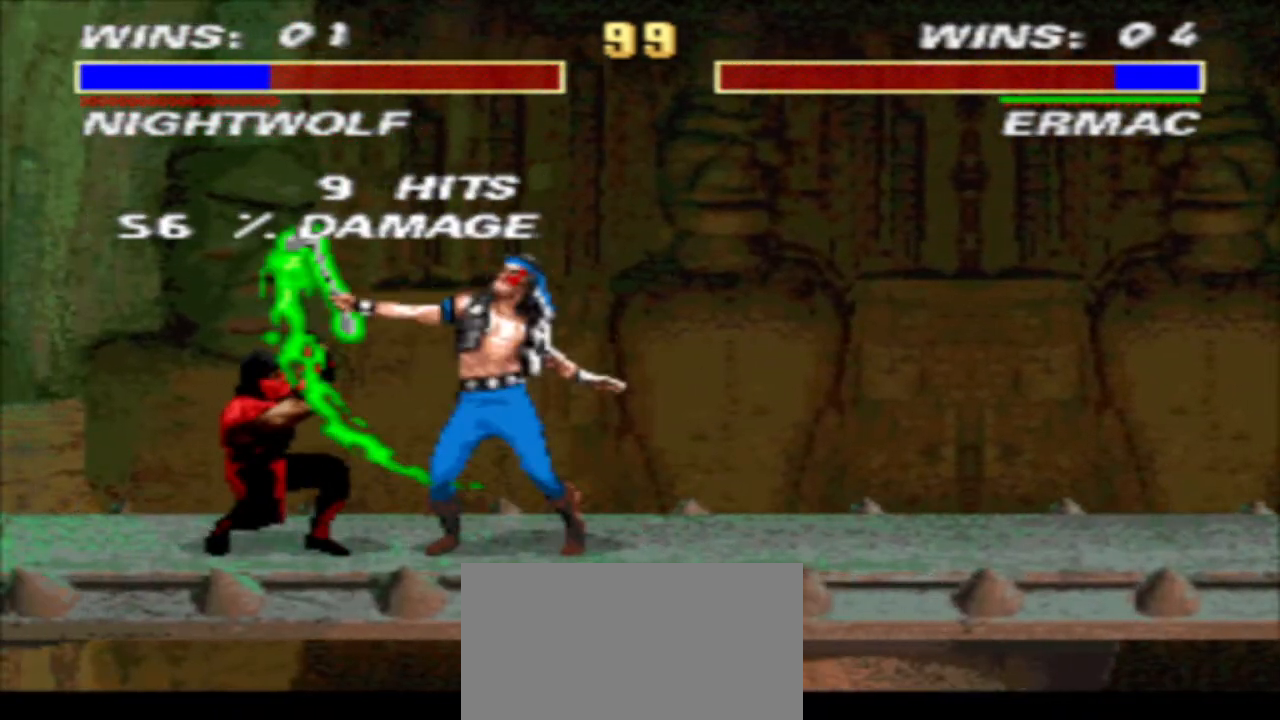
{"buttons": ["SQUARE", "TRIANGLE", "DPAD_DOWN", "DPAD_RIGHT"], "events": [[33, "SQUARE", "up"], [33, "TRIANGLE", "up"], [200, "SQUARE", "down"], [267, "SQUARE", "up"], [367, "DPAD_RIGHT", "down"], [367, "SQUARE", "down"], [400, "DPAD_DOWN", "down"], [433, "TRIANGLE", "down"]]}
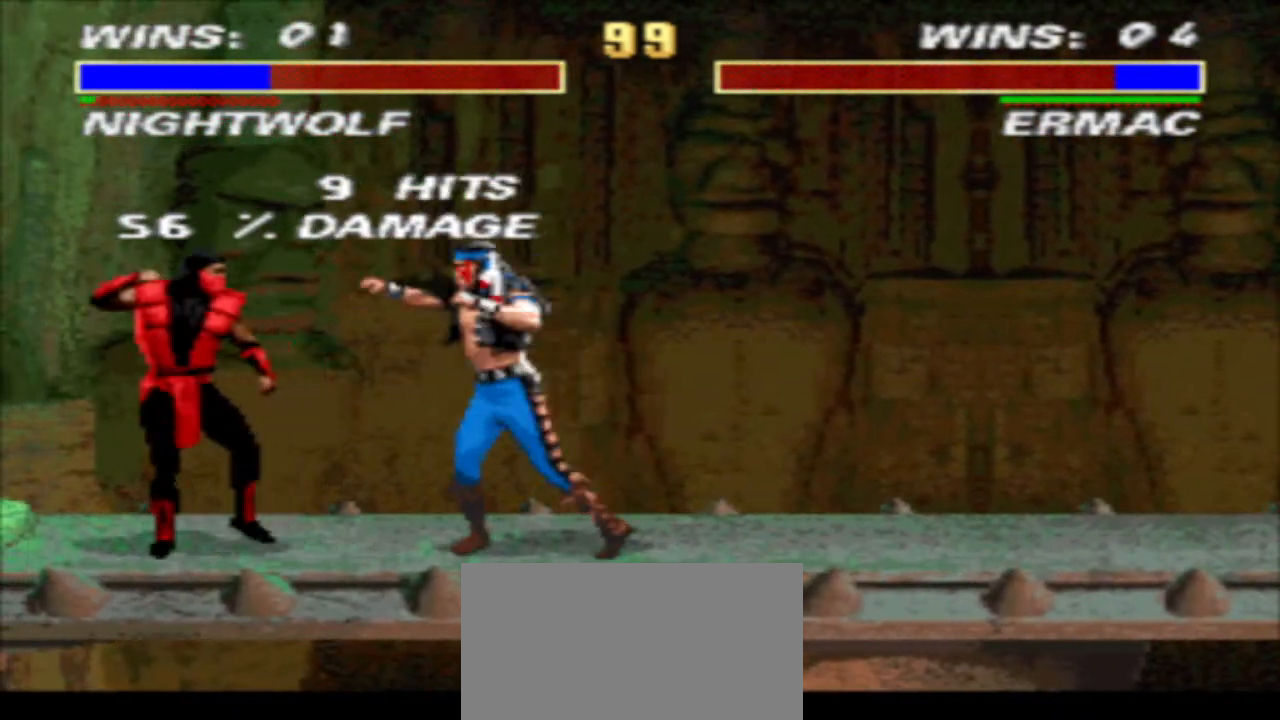
{"buttons": ["CIRCLE", "DPAD_DOWN", "DPAD_RIGHT"], "events": [[33, "SQUARE", "up"], [100, "DPAD_DOWN", "up"], [100, "TRIANGLE", "up"], [133, "DPAD_RIGHT", "up"], [300, "DPAD_RIGHT", "down"], [433, "CIRCLE", "down"], [500, "DPAD_DOWN", "down"]]}
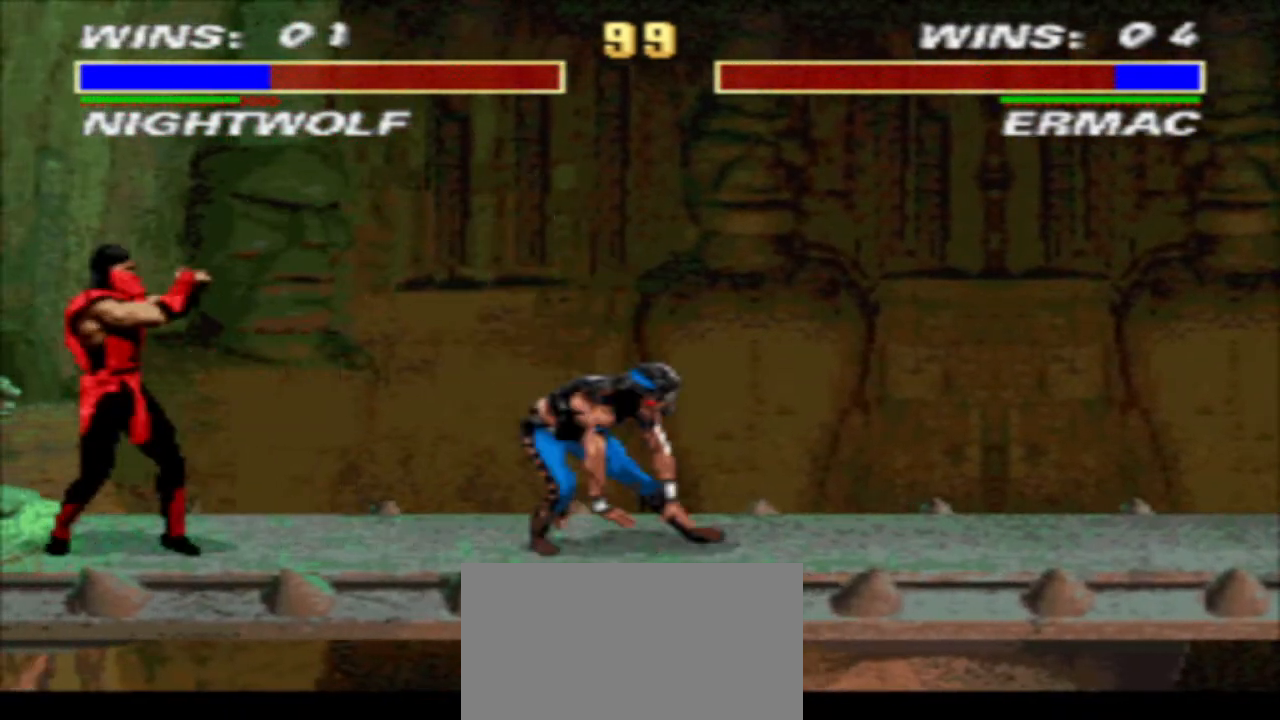
{"buttons": ["R1", "DPAD_LEFT"], "events": [[33, "CIRCLE", "up"], [100, "TRIANGLE", "down"], [333, "DPAD_DOWN", "up"], [333, "DPAD_RIGHT", "up"], [333, "TRIANGLE", "up"], [400, "R1", "down"], [433, "DPAD_LEFT", "down"]]}